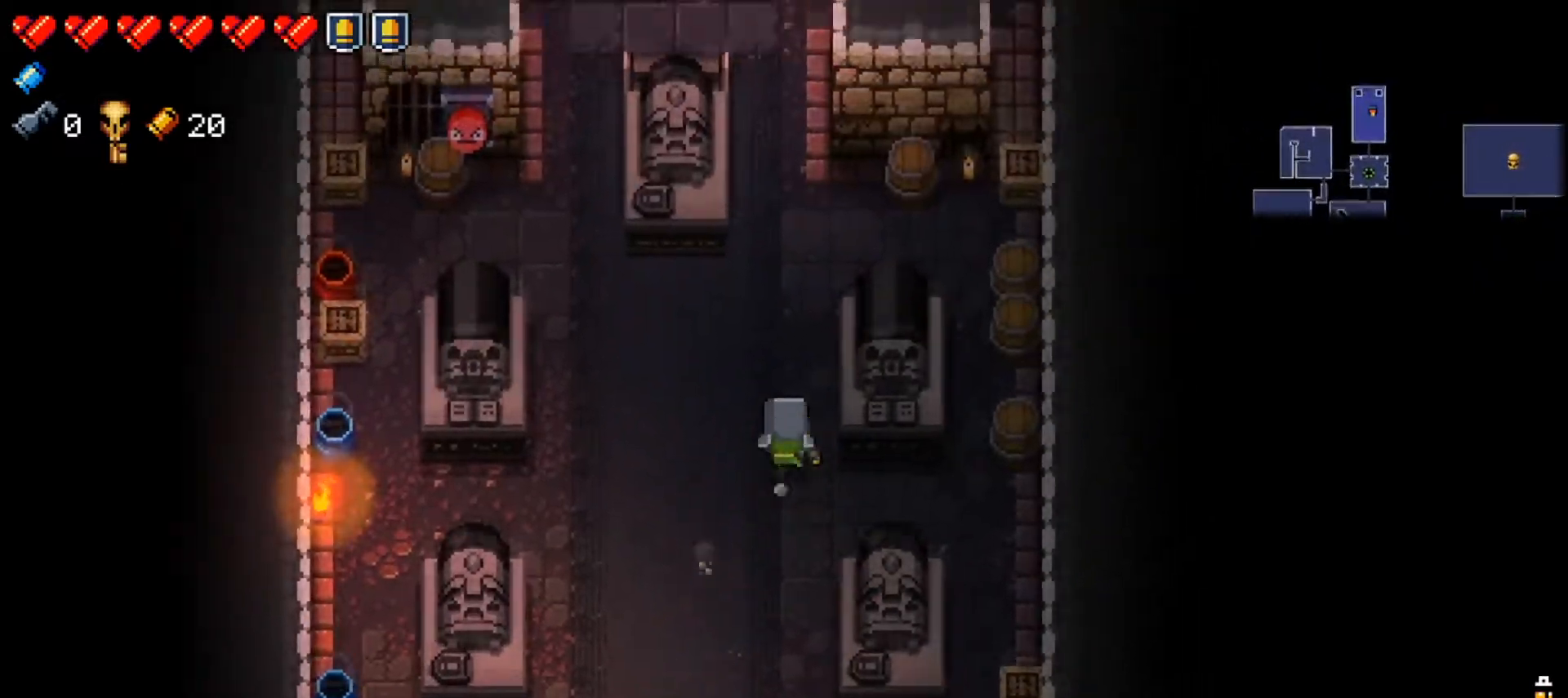
Gameplay with a controller (Xbox layout); each line is a JSON object with the inputs held at the frame after it. "events" lists button and stick changes between this image and that frame as [ms after this image, input, new state], when the widget could be followed in between.
{"buttons": [], "left_stick": "up-left", "right_stick": "center", "events": [[166, "Y", "down"], [267, "Y", "up"], [350, "left_stick", "up-left"]]}
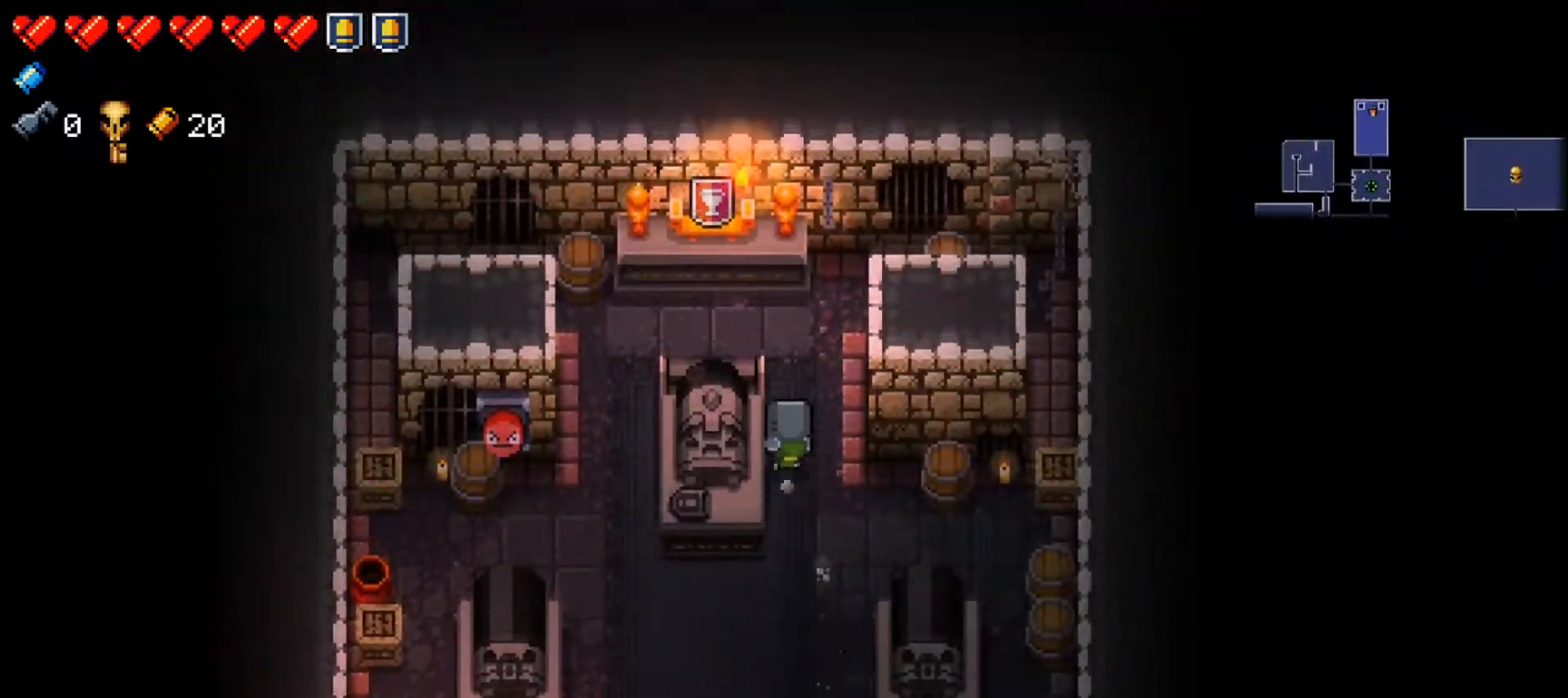
{"buttons": ["L2"], "left_stick": "center", "right_stick": "down", "events": [[33, "X", "down"], [134, "X", "up"], [267, "left_stick", "center"], [334, "L2", "down"], [434, "right_stick", "down"]]}
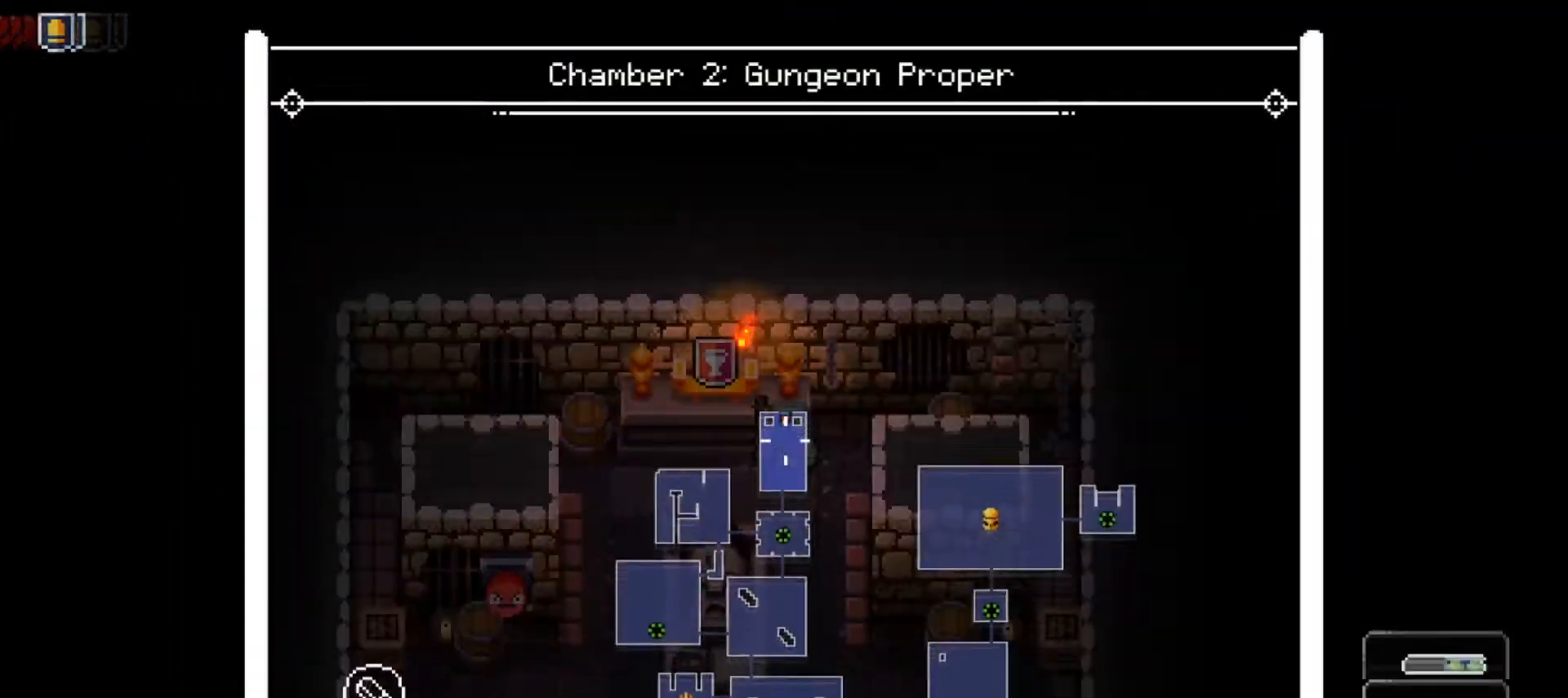
{"buttons": ["L2"], "left_stick": "center", "right_stick": "down", "events": []}
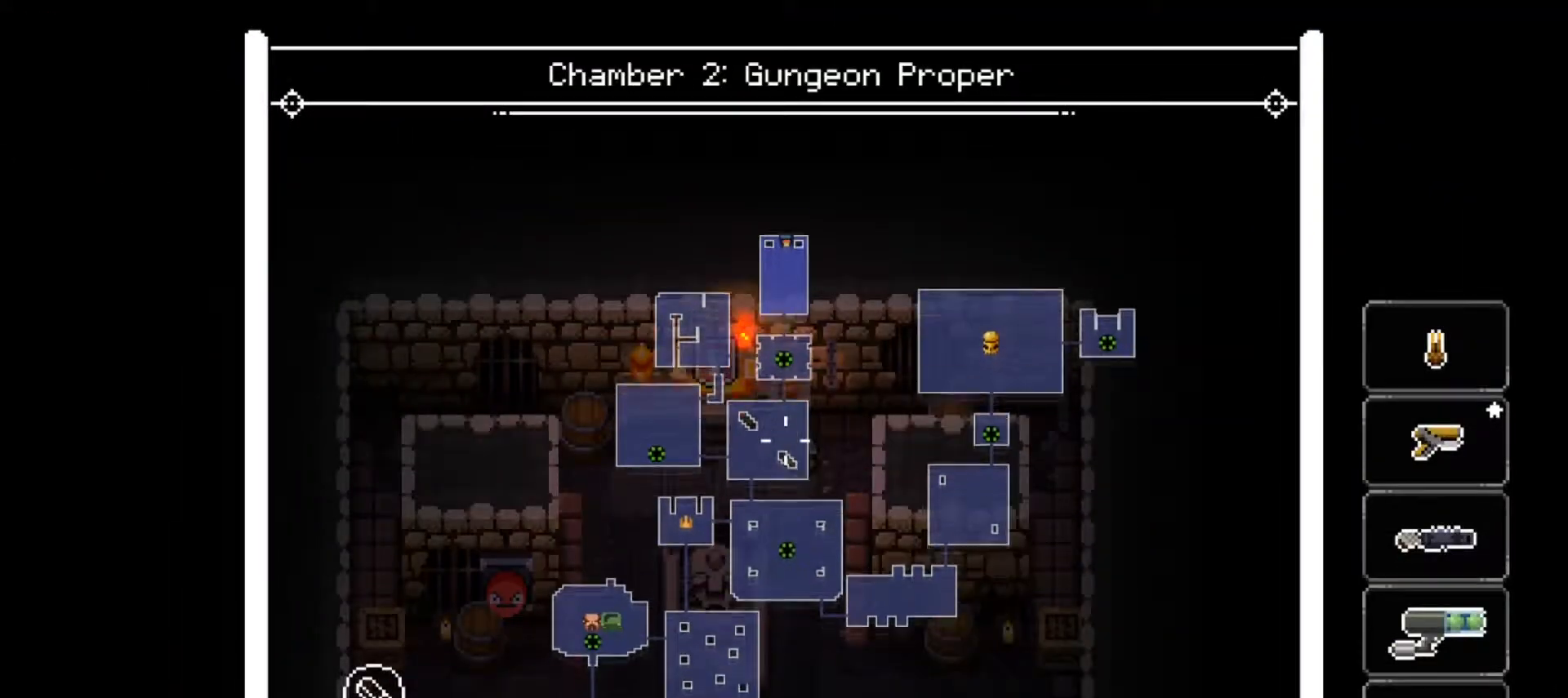
{"buttons": ["L2"], "left_stick": "center", "right_stick": "down", "events": []}
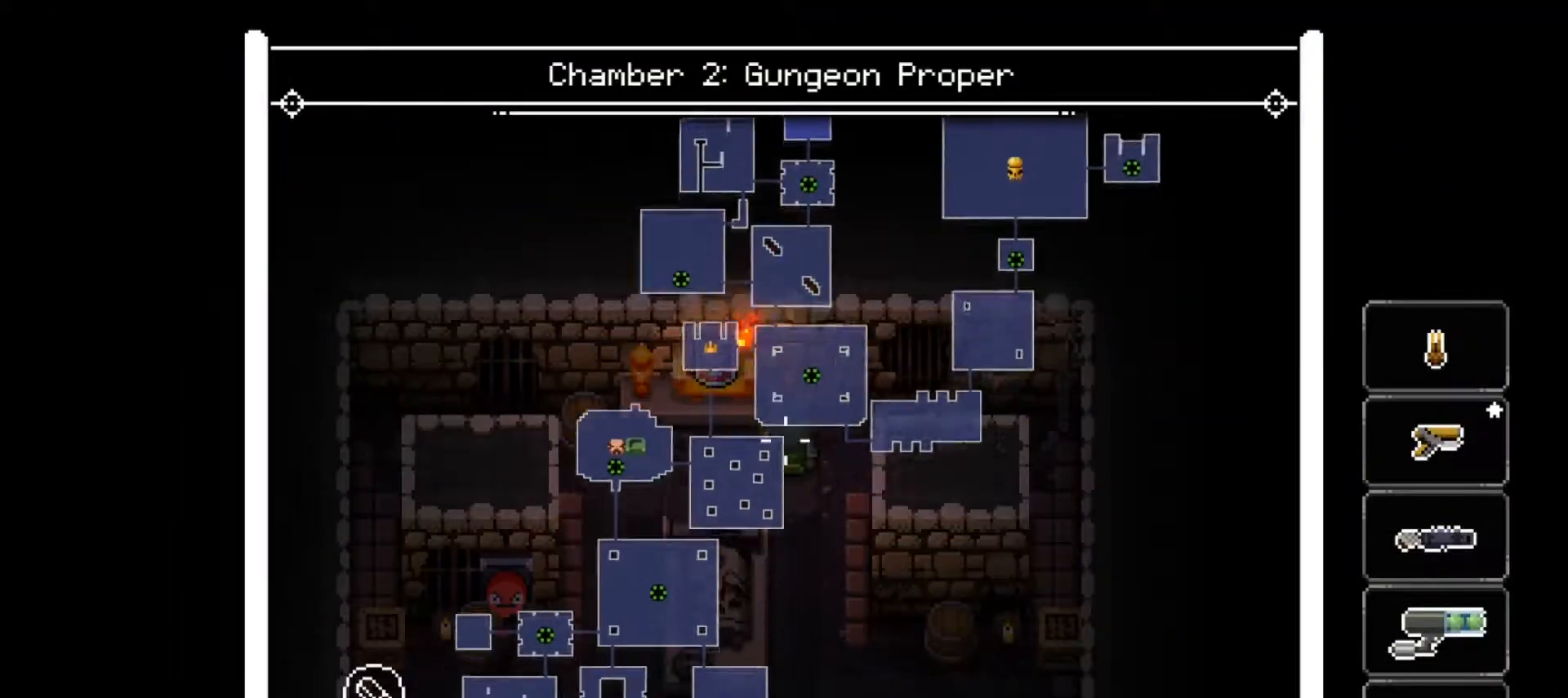
{"buttons": ["L2"], "left_stick": "center", "right_stick": "down", "events": []}
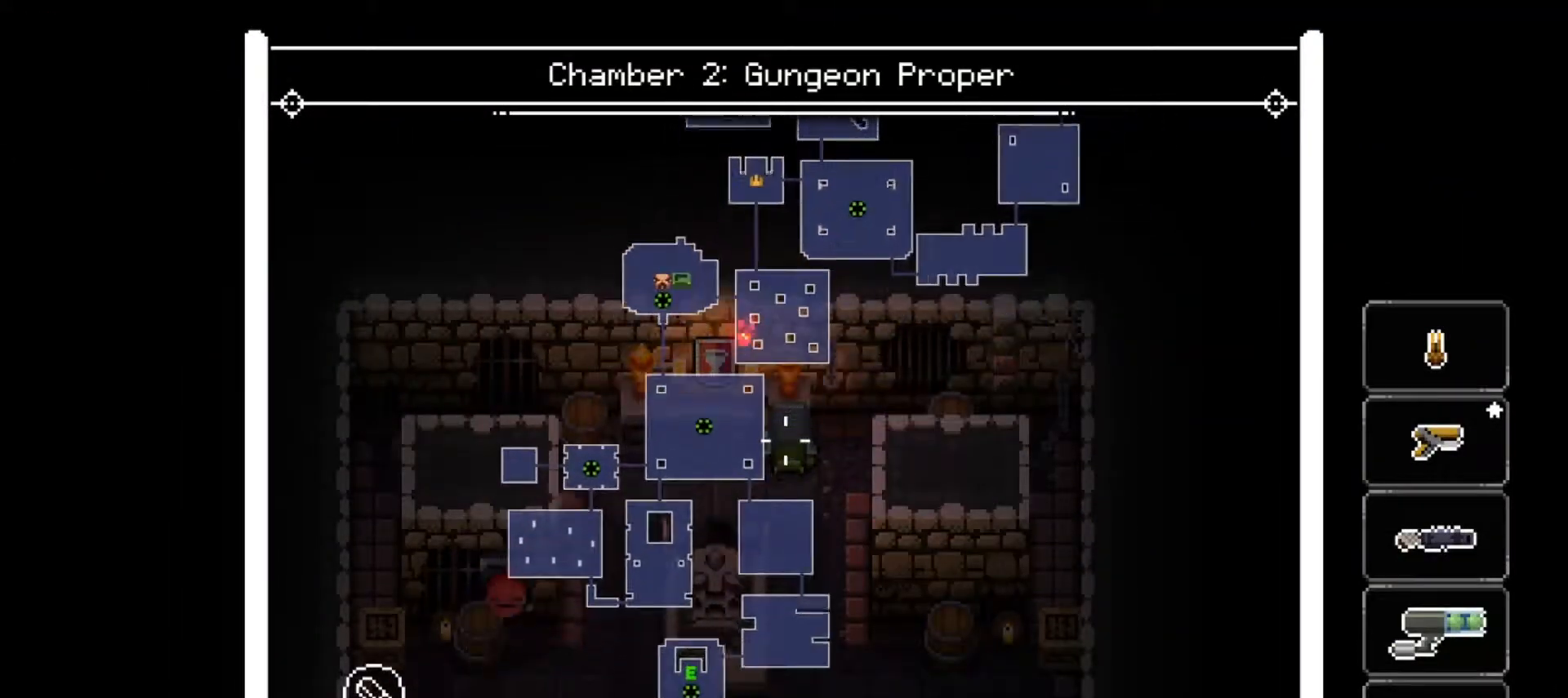
{"buttons": ["L2"], "left_stick": "center", "right_stick": "center", "events": [[33, "right_stick", "center"]]}
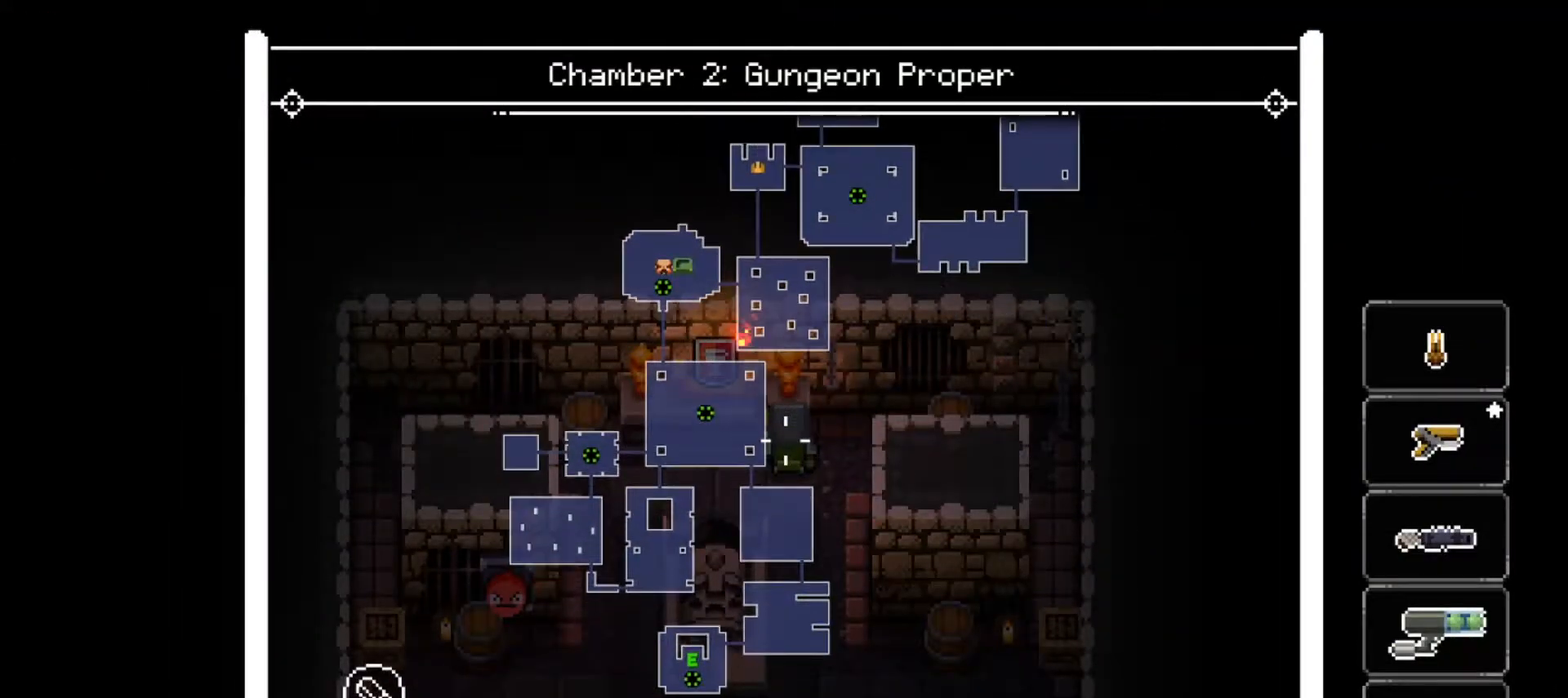
{"buttons": ["L2"], "left_stick": "center", "right_stick": "center", "events": []}
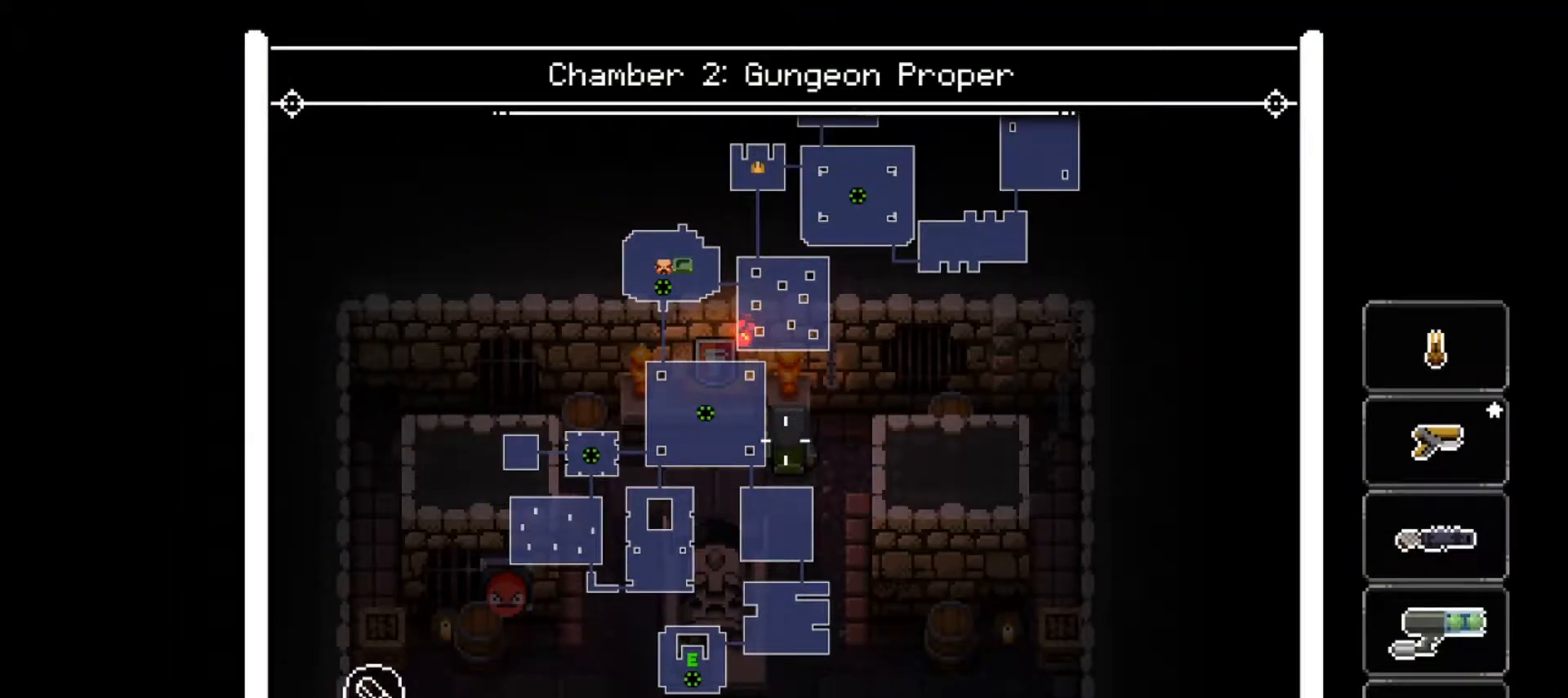
{"buttons": [], "left_stick": "center", "right_stick": "center", "events": [[267, "L2", "up"]]}
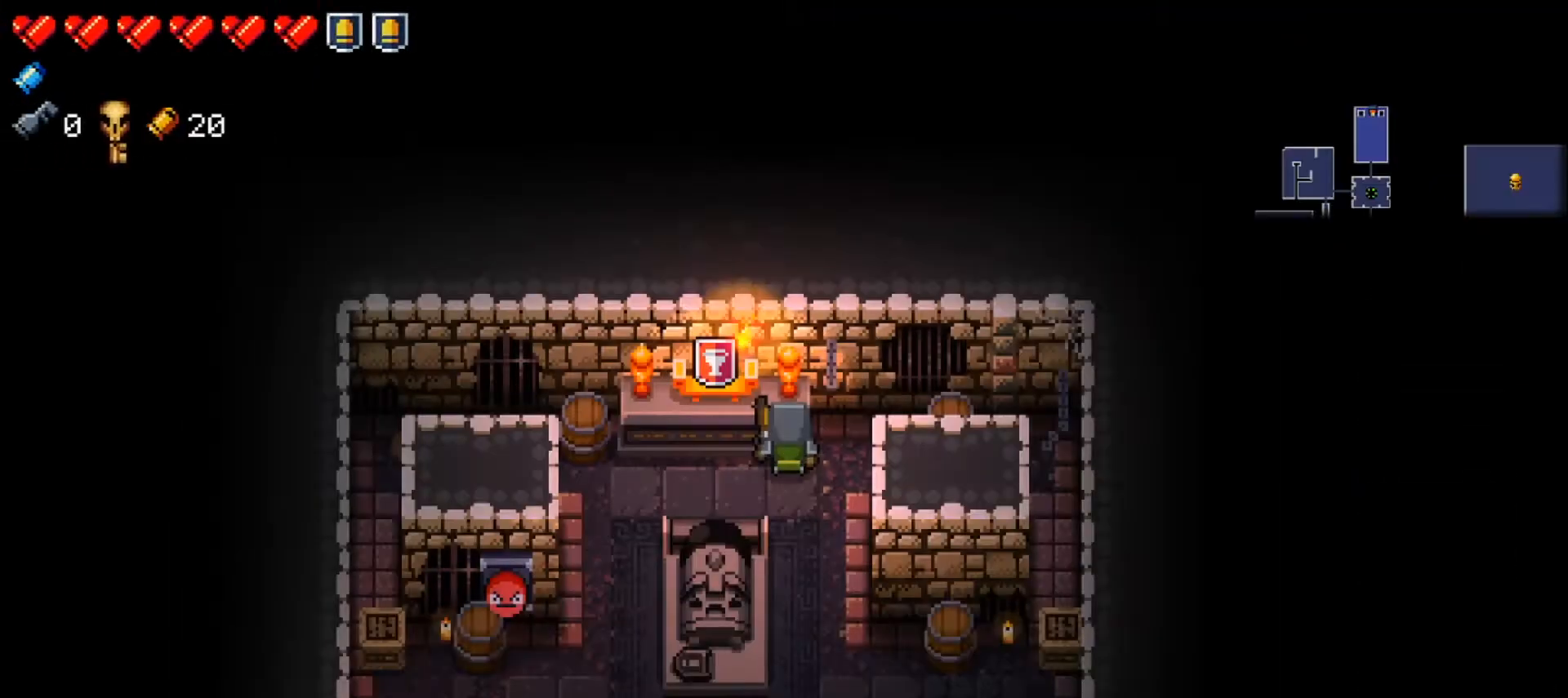
{"buttons": [], "left_stick": "center", "right_stick": "center", "events": []}
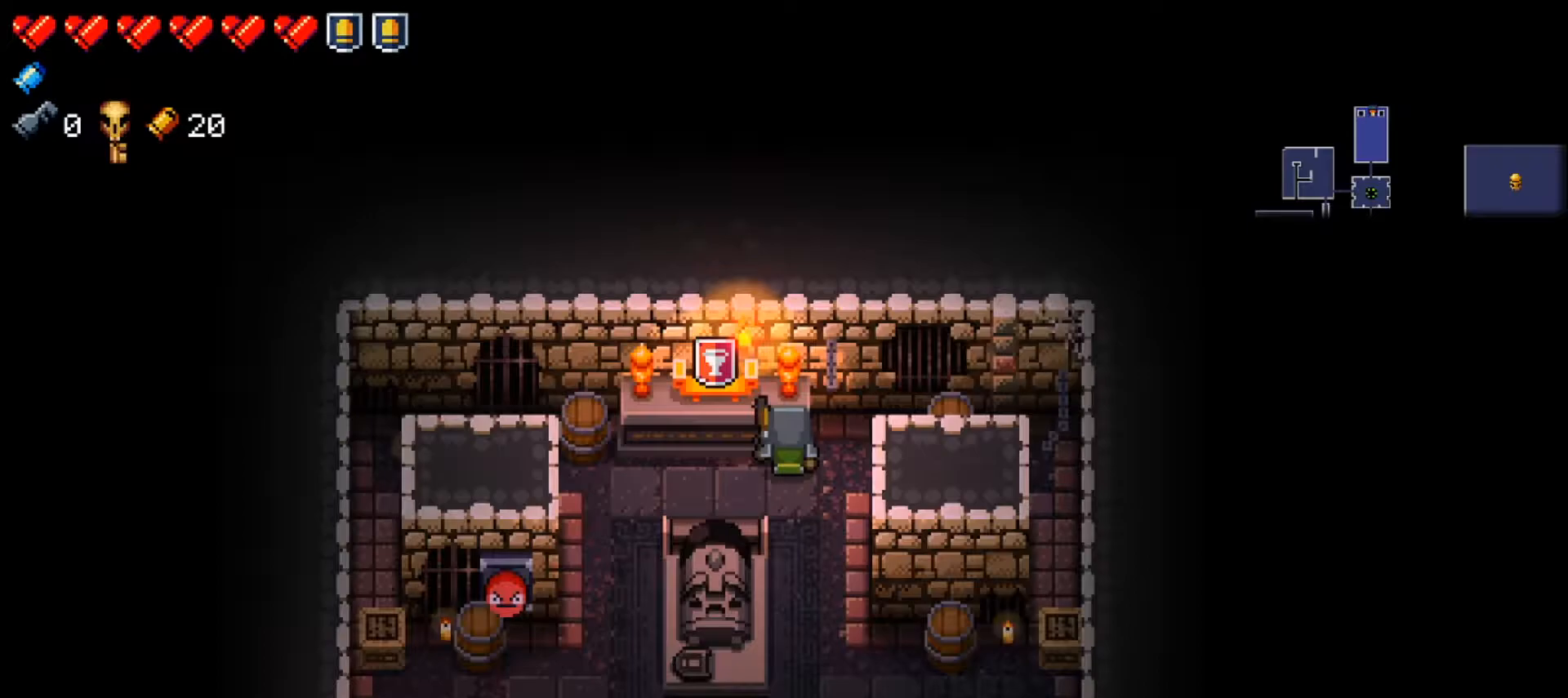
{"buttons": [], "left_stick": "center", "right_stick": "center", "events": []}
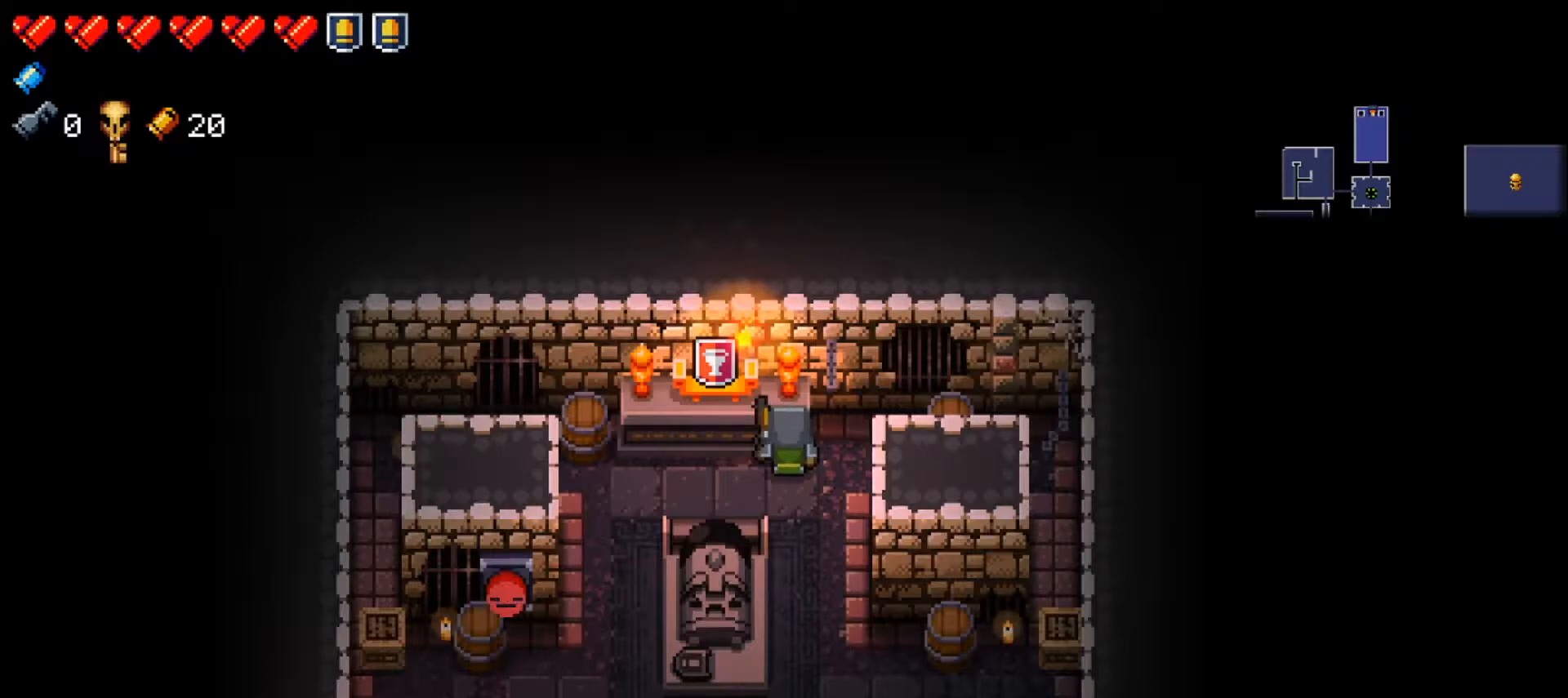
{"buttons": ["X"], "left_stick": "center", "right_stick": "center", "events": [[283, "X", "down"], [417, "X", "up"], [483, "X", "down"]]}
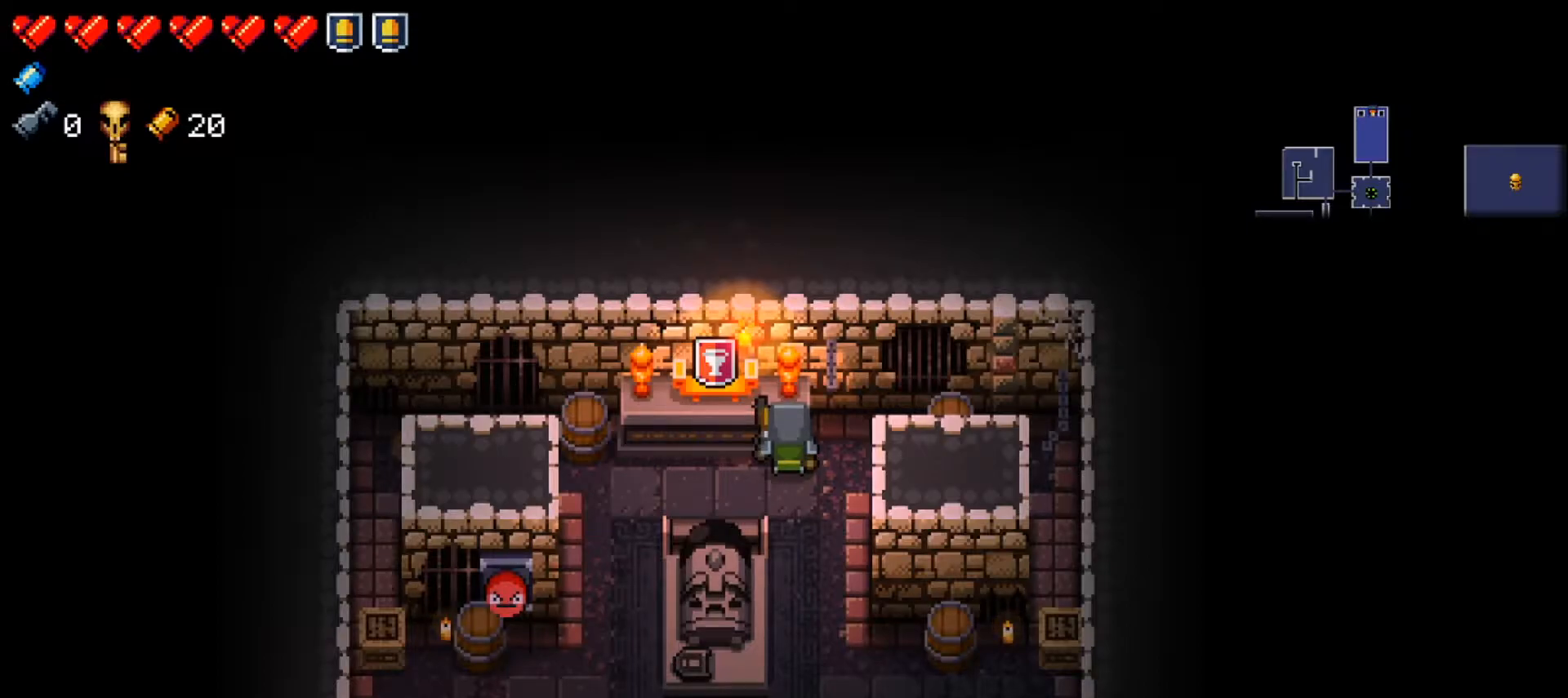
{"buttons": [], "left_stick": "down", "right_stick": "center", "events": [[117, "X", "up"], [200, "left_stick", "down-left"], [267, "left_stick", "down"]]}
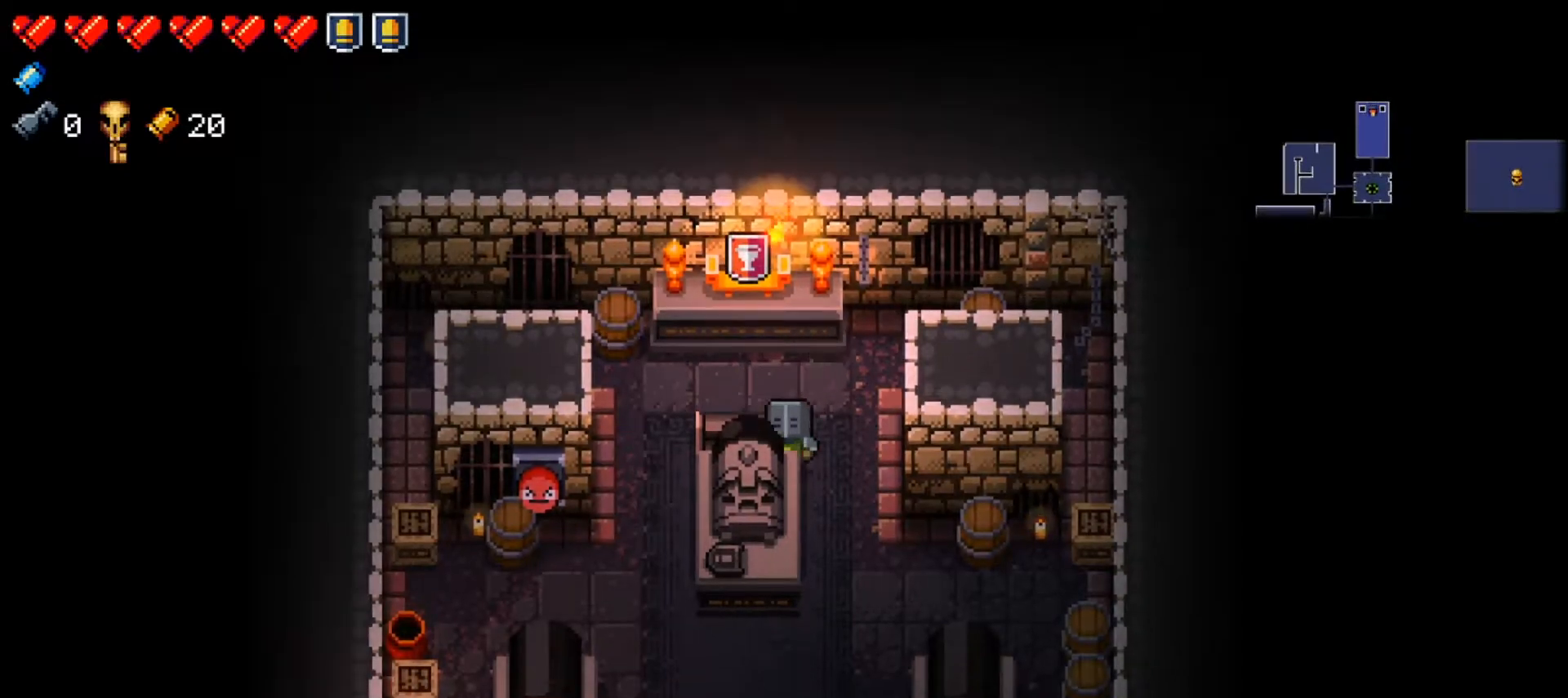
{"buttons": ["X"], "left_stick": "down", "right_stick": "center", "events": [[433, "X", "down"]]}
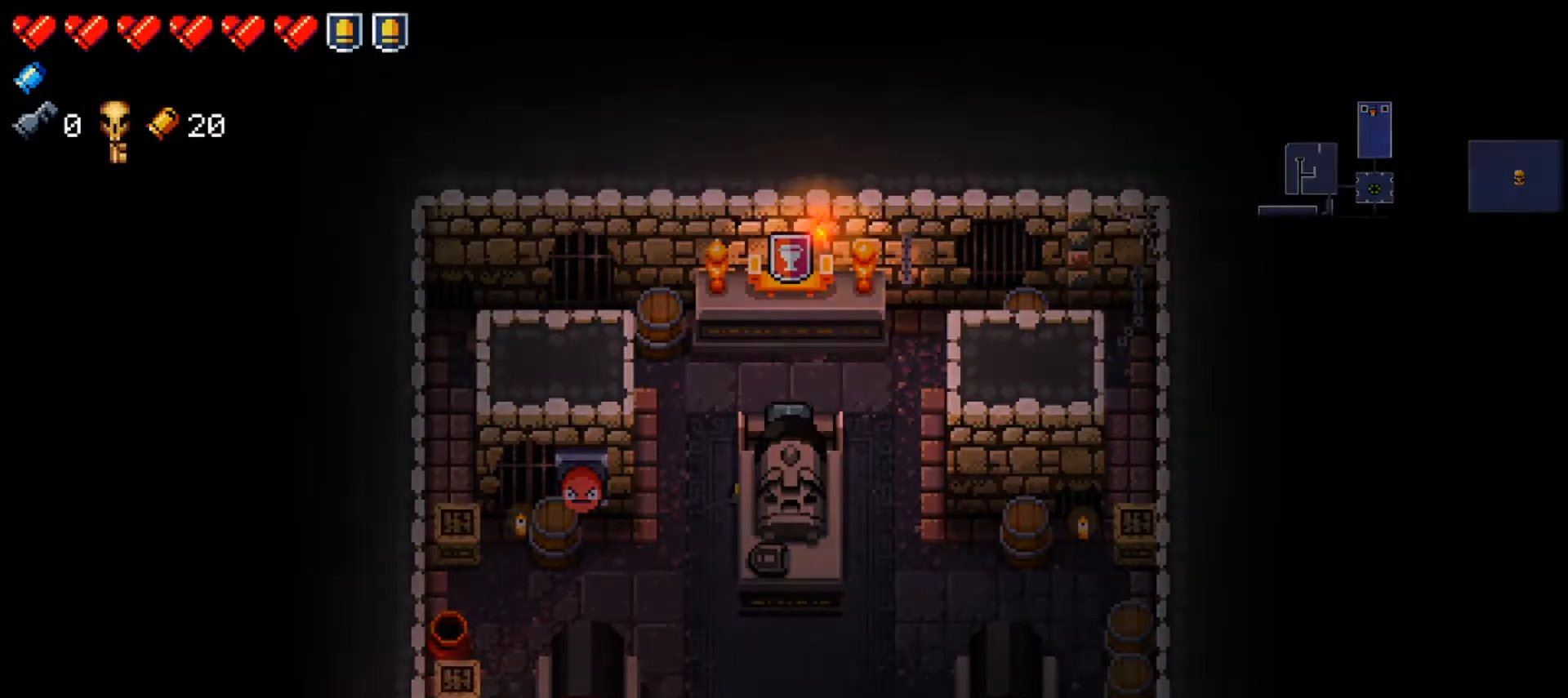
{"buttons": [], "left_stick": "center", "right_stick": "center", "events": [[50, "X", "up"], [250, "left_stick", "center"]]}
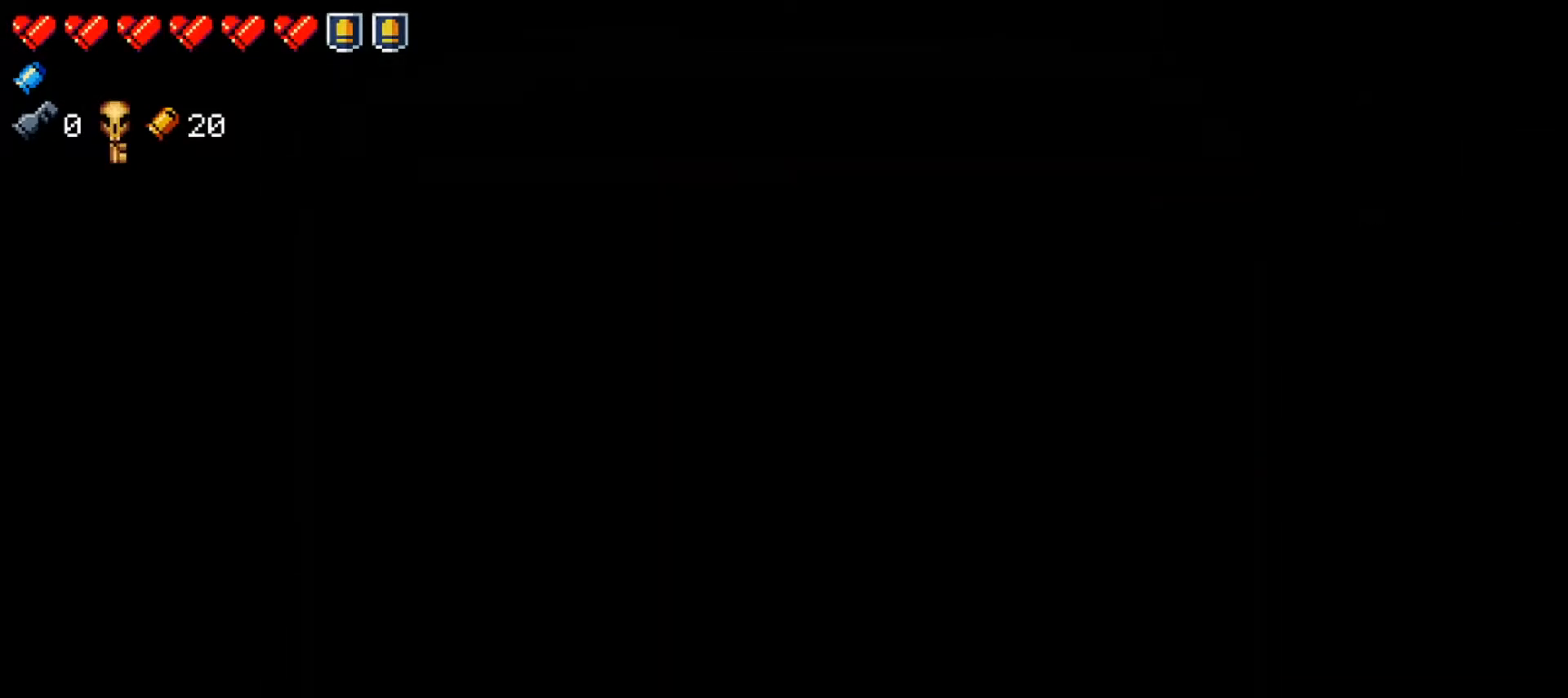
{"buttons": [], "left_stick": "center", "right_stick": "center", "events": []}
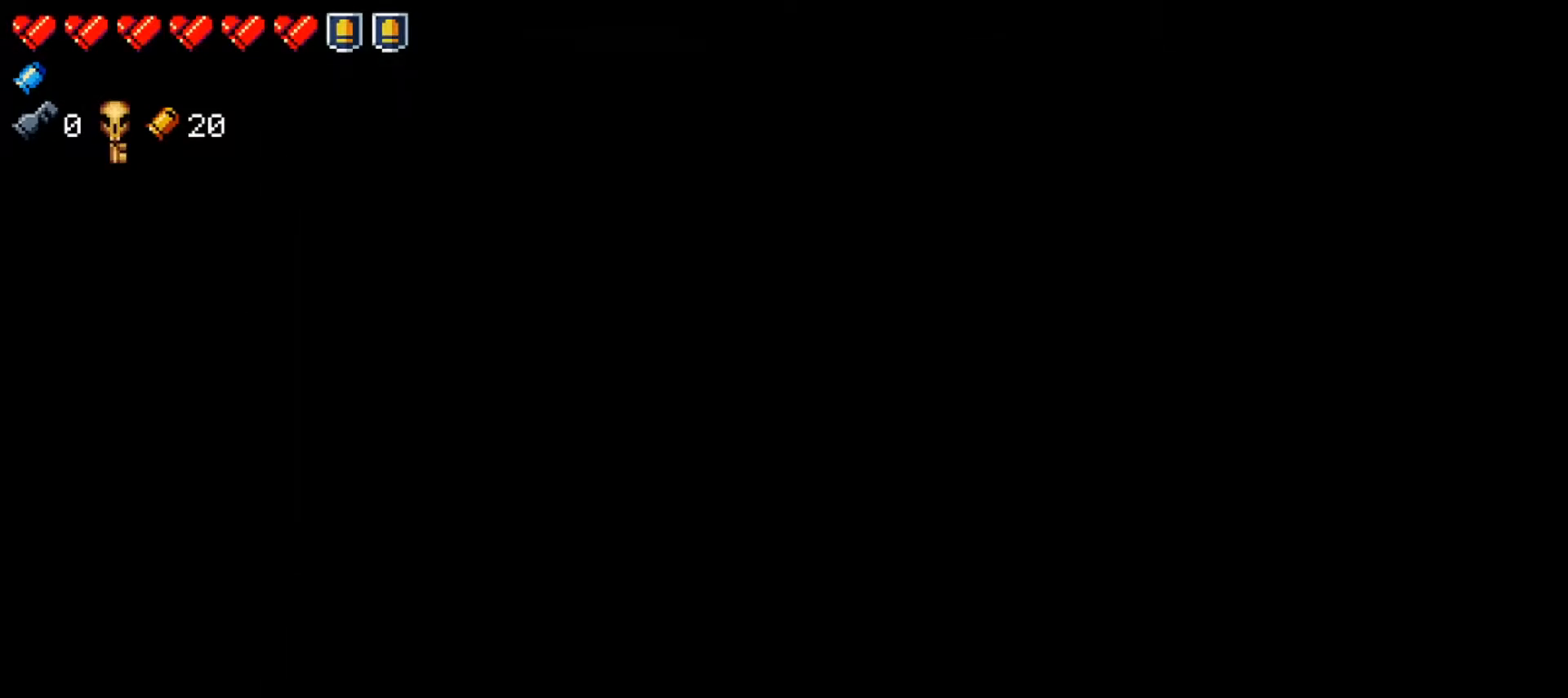
{"buttons": [], "left_stick": "center", "right_stick": "center", "events": []}
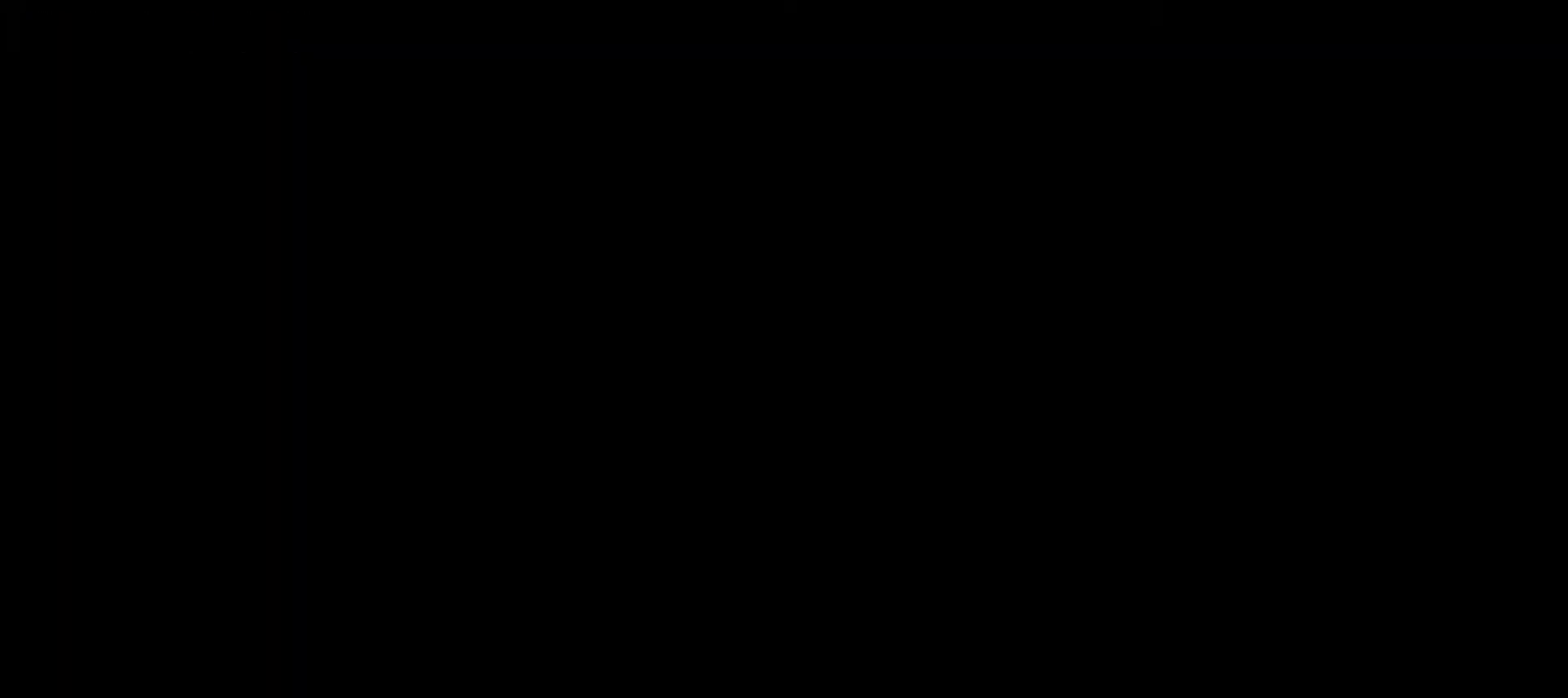
{"buttons": [], "left_stick": "center", "right_stick": "center", "events": []}
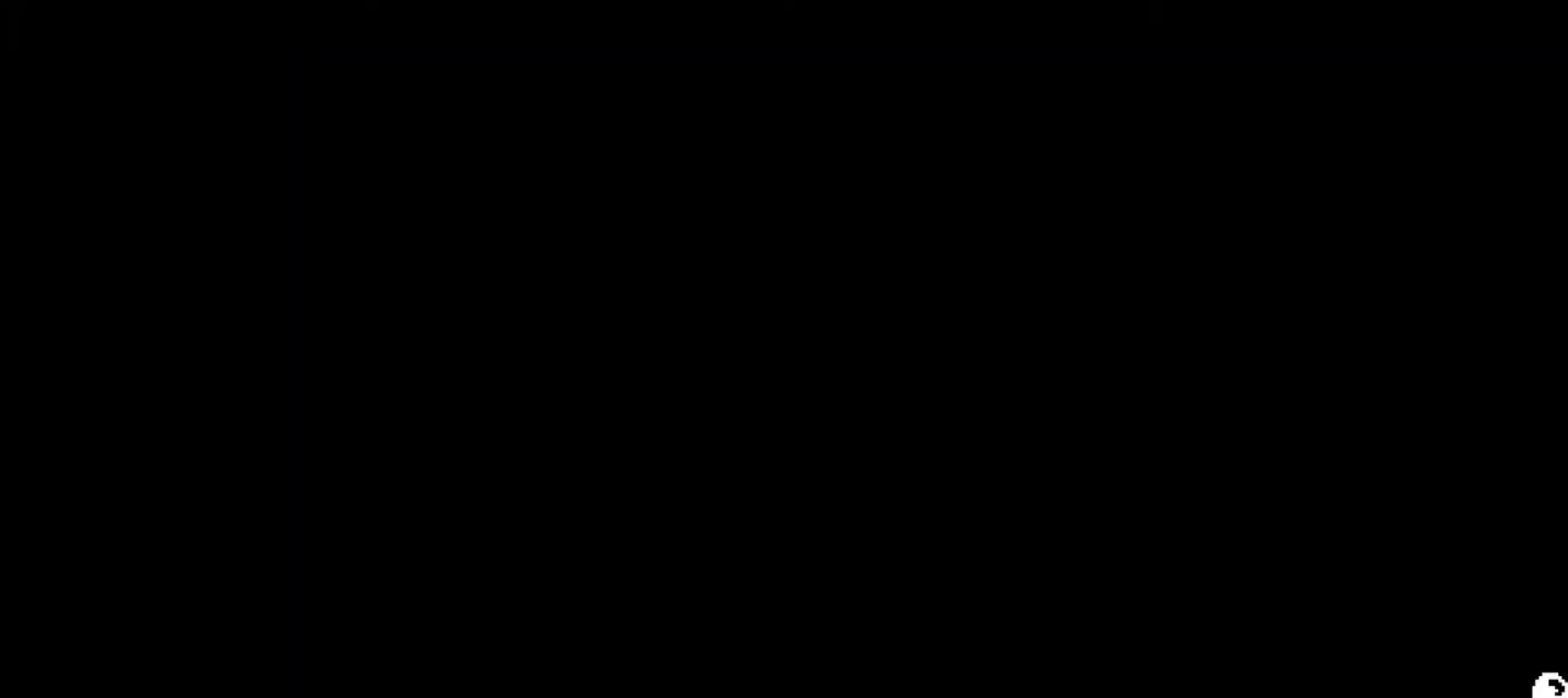
{"buttons": [], "left_stick": "center", "right_stick": "center", "events": []}
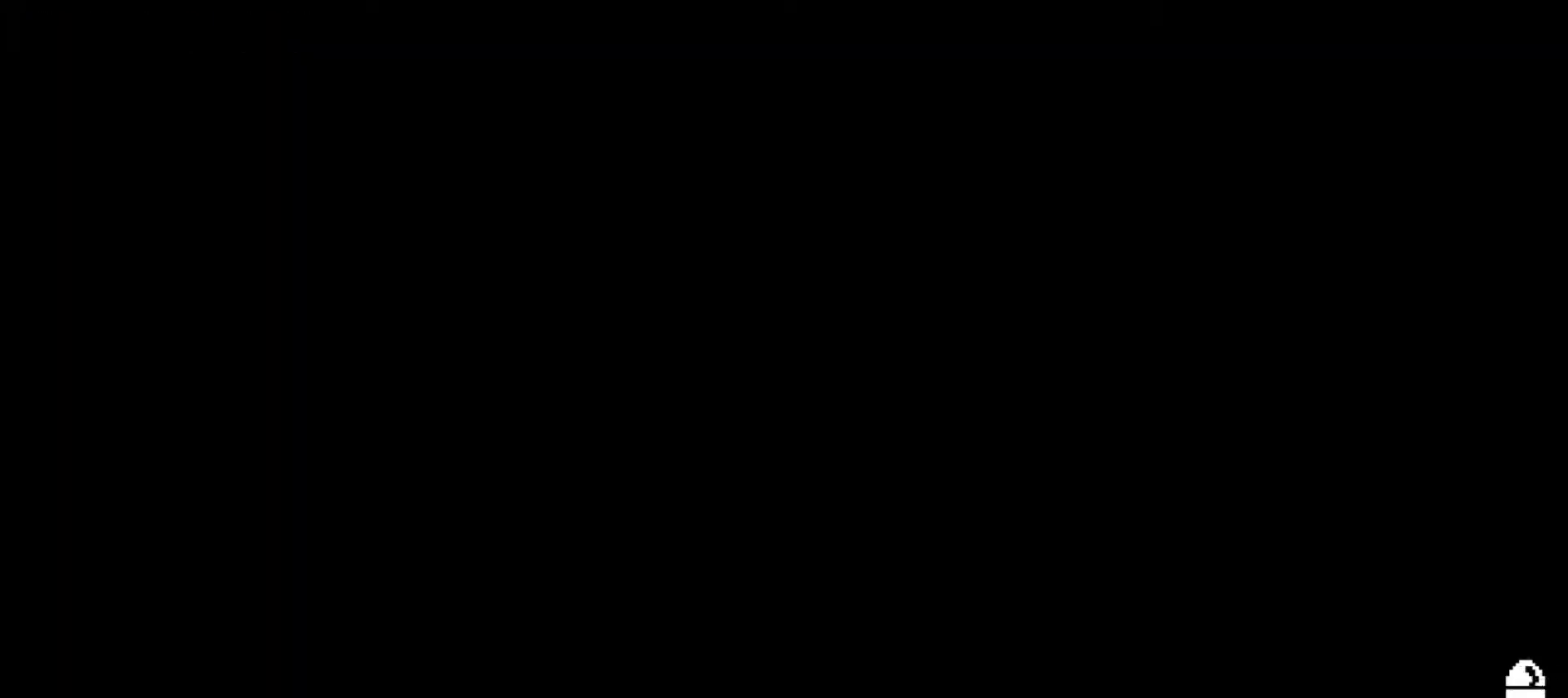
{"buttons": [], "left_stick": "center", "right_stick": "center", "events": []}
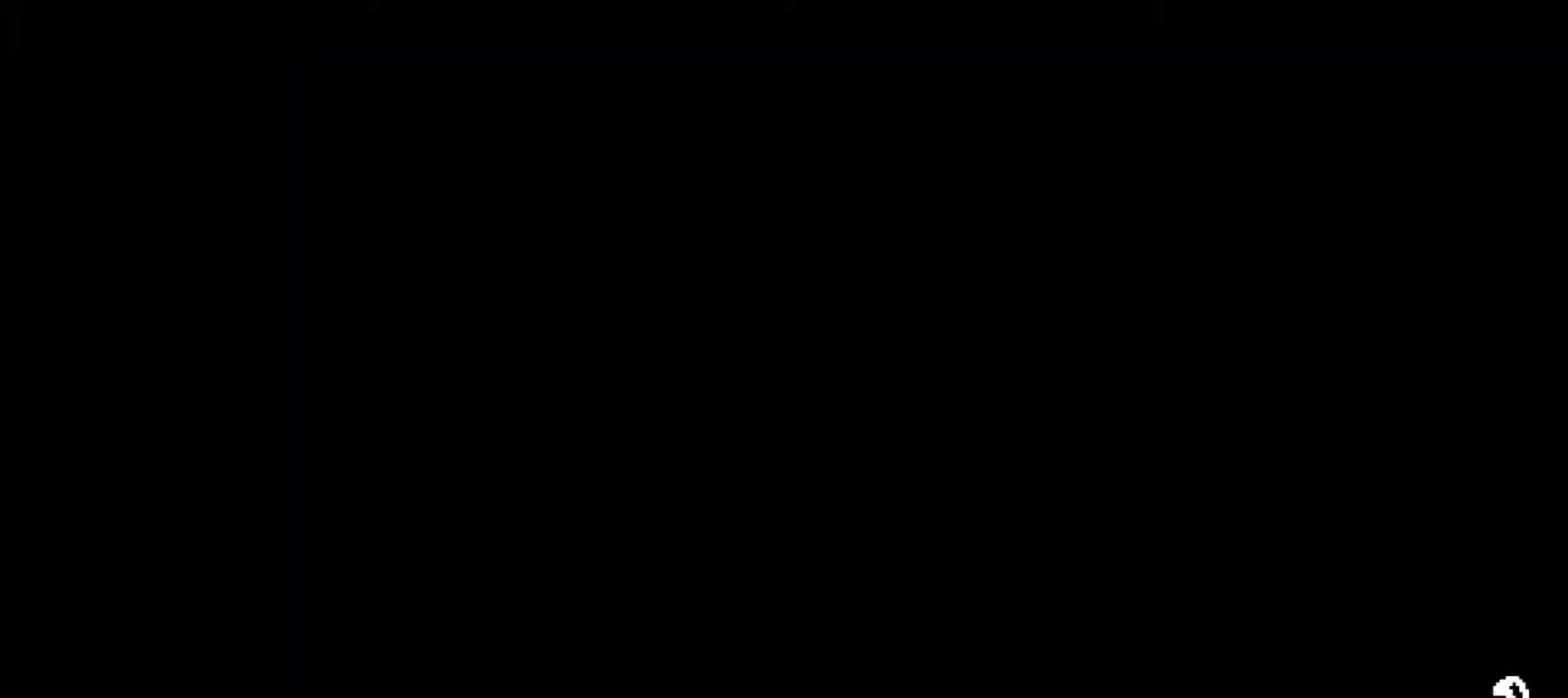
{"buttons": ["X"], "left_stick": "center", "right_stick": "center", "events": [[384, "X", "down"]]}
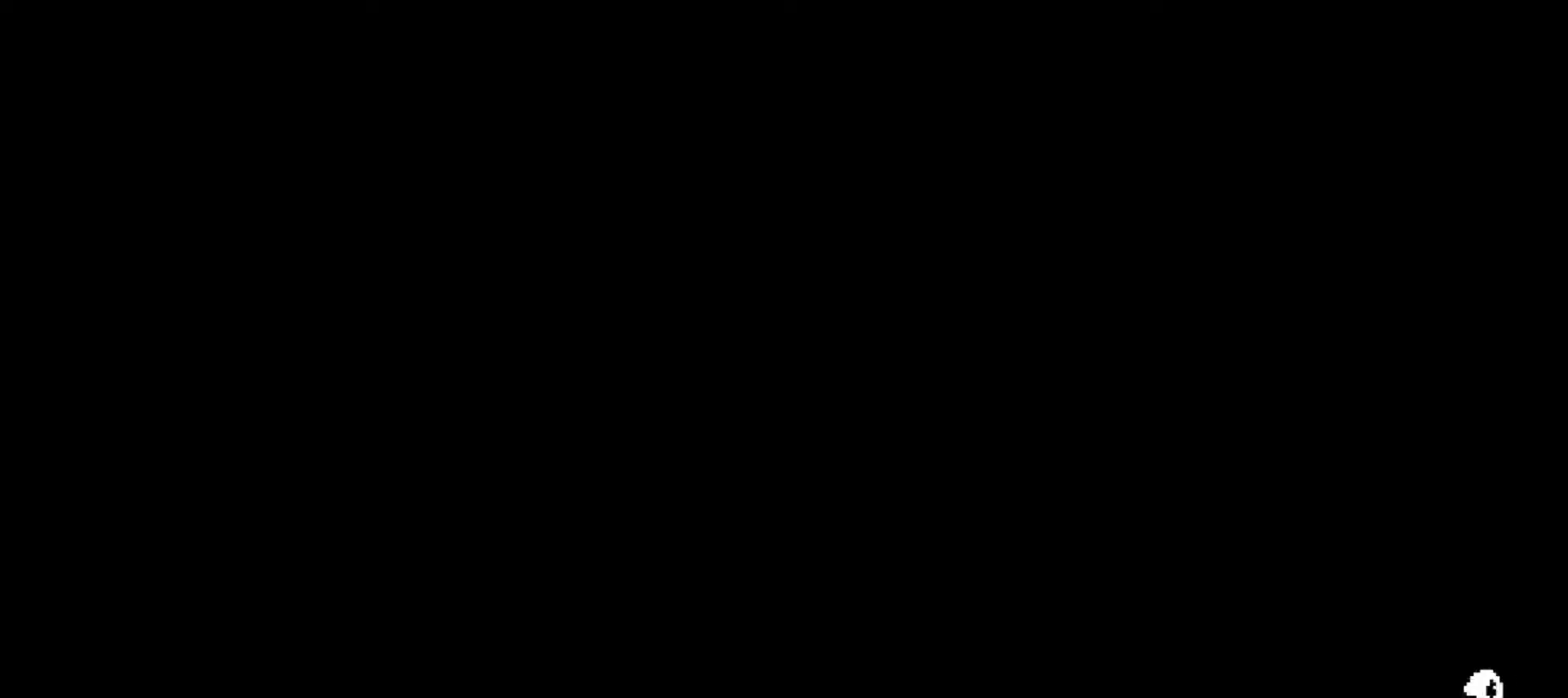
{"buttons": ["X"], "left_stick": "center", "right_stick": "center", "events": [[50, "X", "up"], [83, "X", "down"], [217, "X", "up"], [267, "X", "down"], [383, "X", "up"], [433, "X", "down"]]}
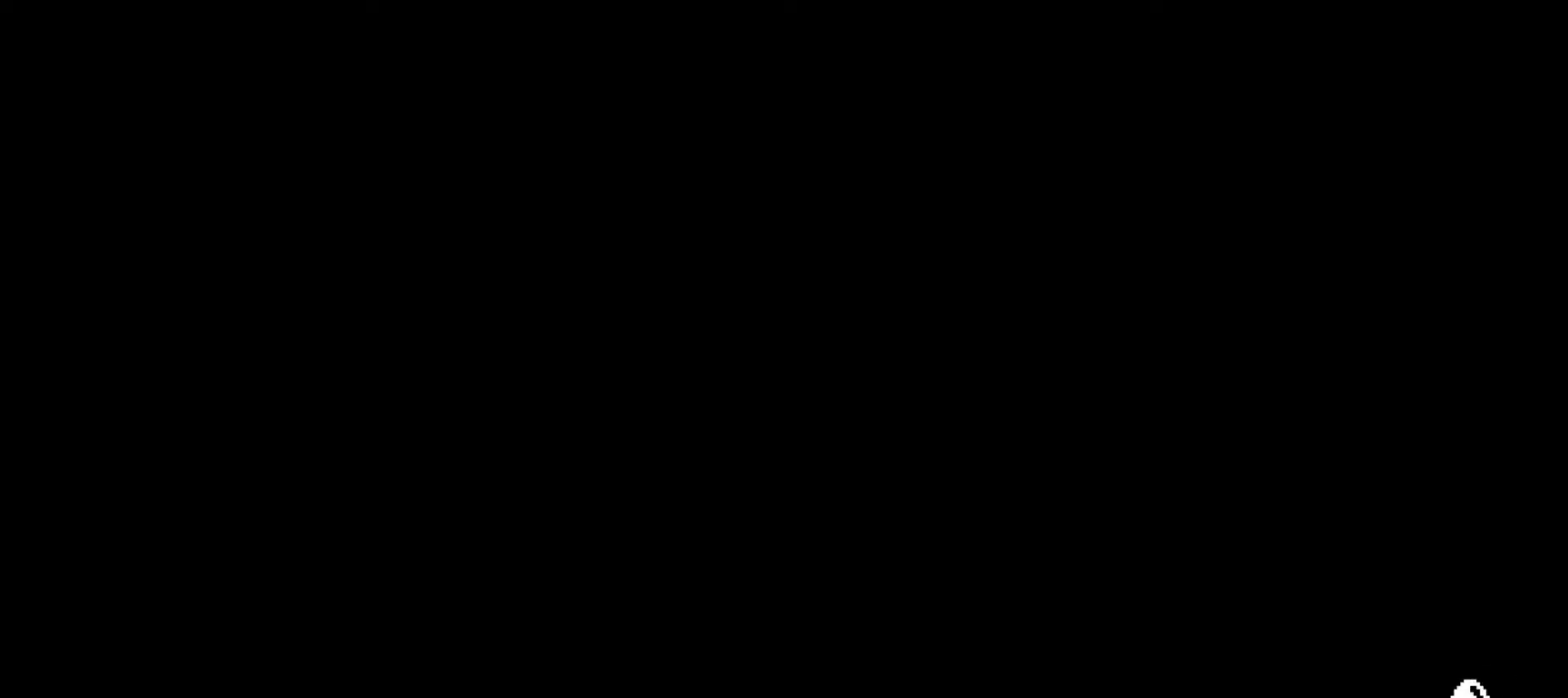
{"buttons": [], "left_stick": "center", "right_stick": "center", "events": [[117, "X", "up"]]}
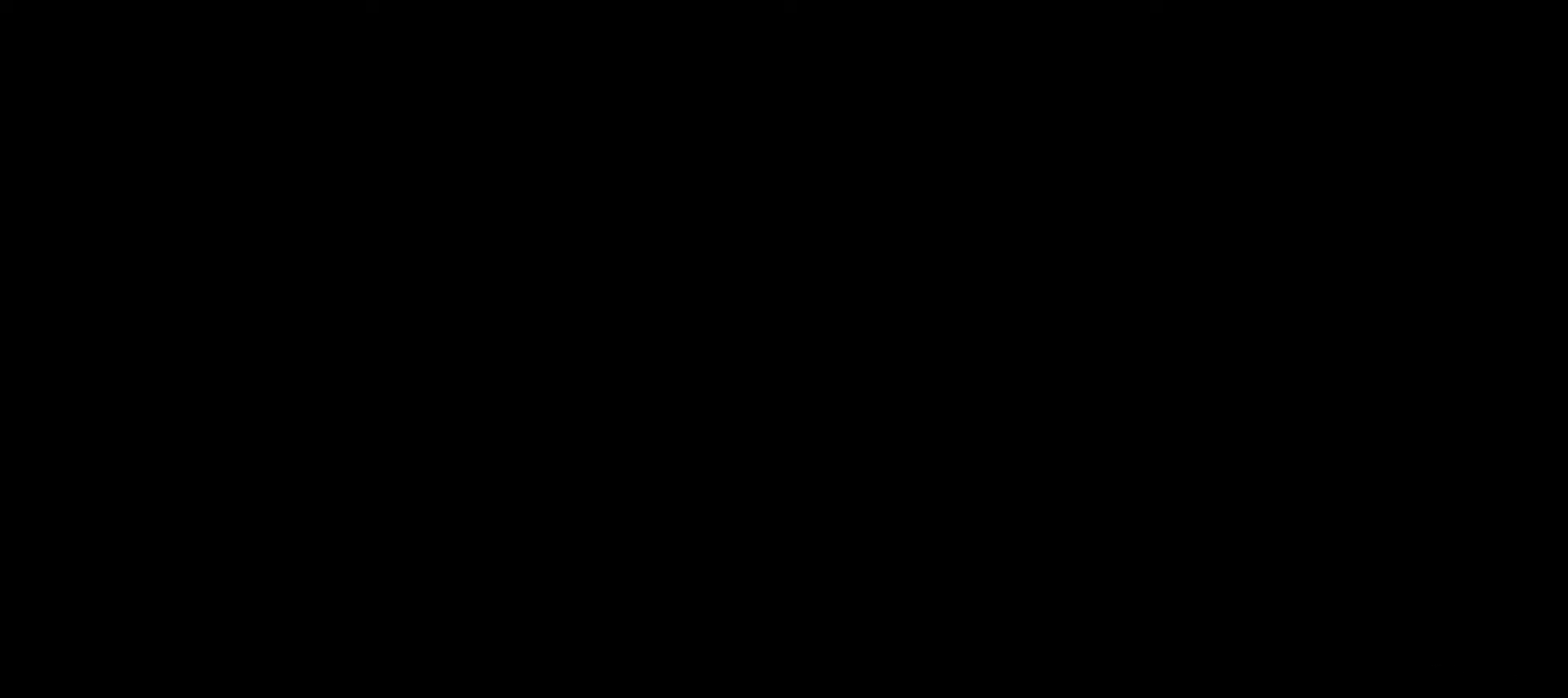
{"buttons": [], "left_stick": "center", "right_stick": "center", "events": []}
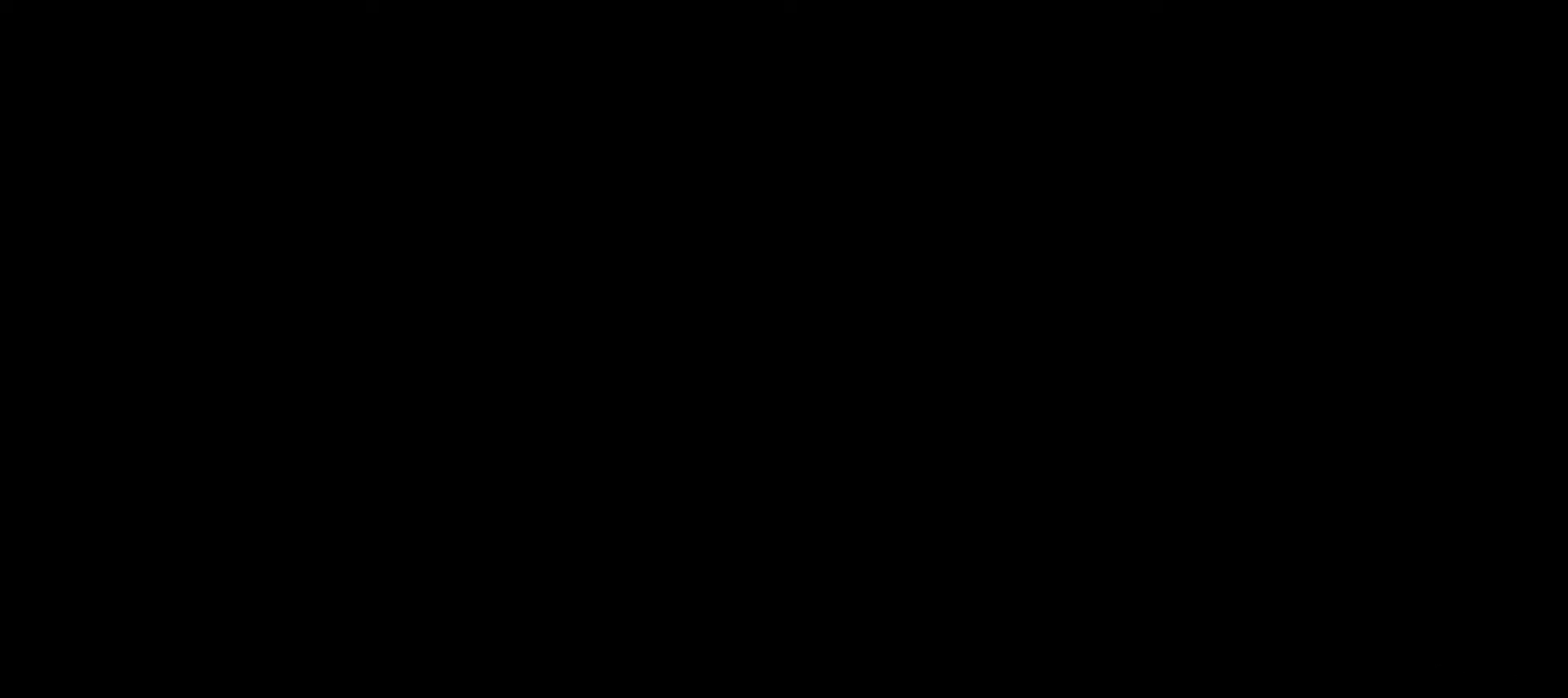
{"buttons": [], "left_stick": "center", "right_stick": "center", "events": []}
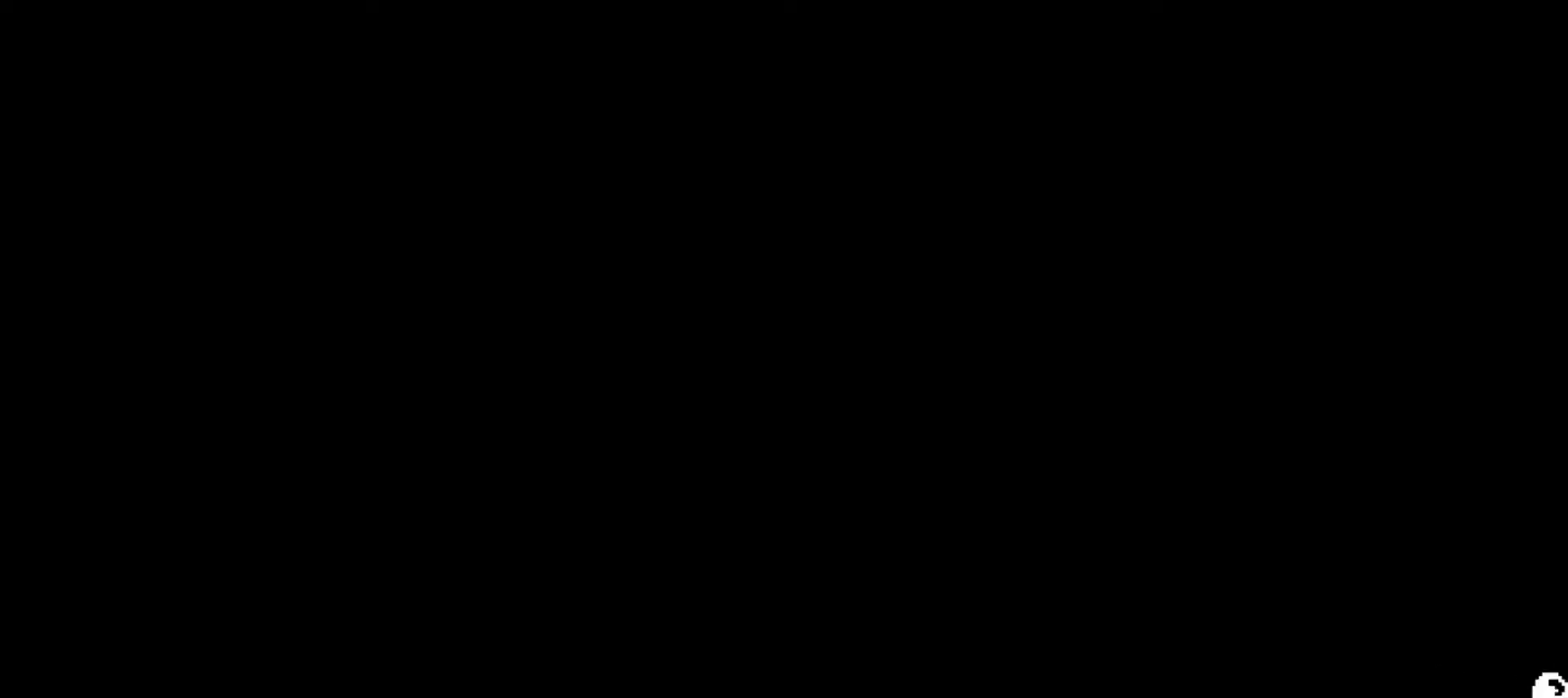
{"buttons": [], "left_stick": "center", "right_stick": "center", "events": []}
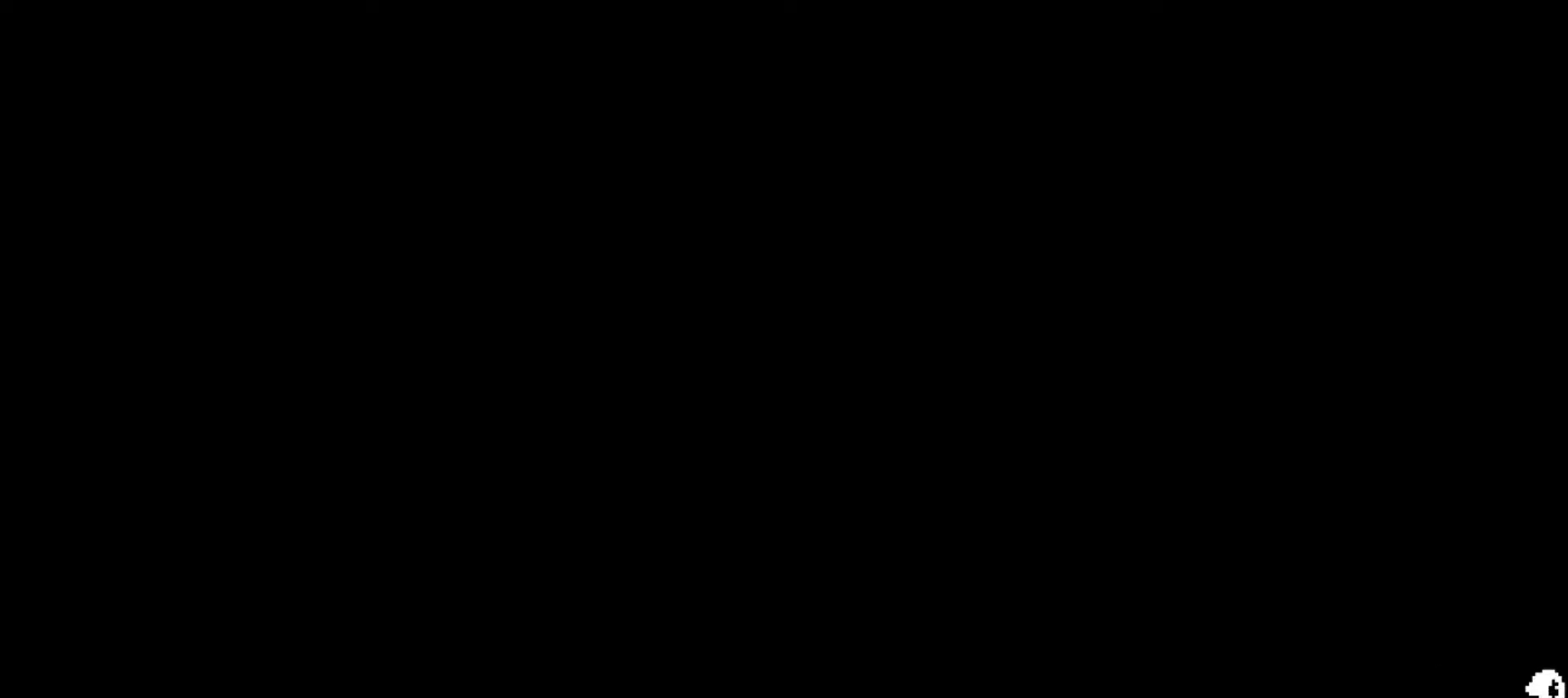
{"buttons": [], "left_stick": "center", "right_stick": "center", "events": []}
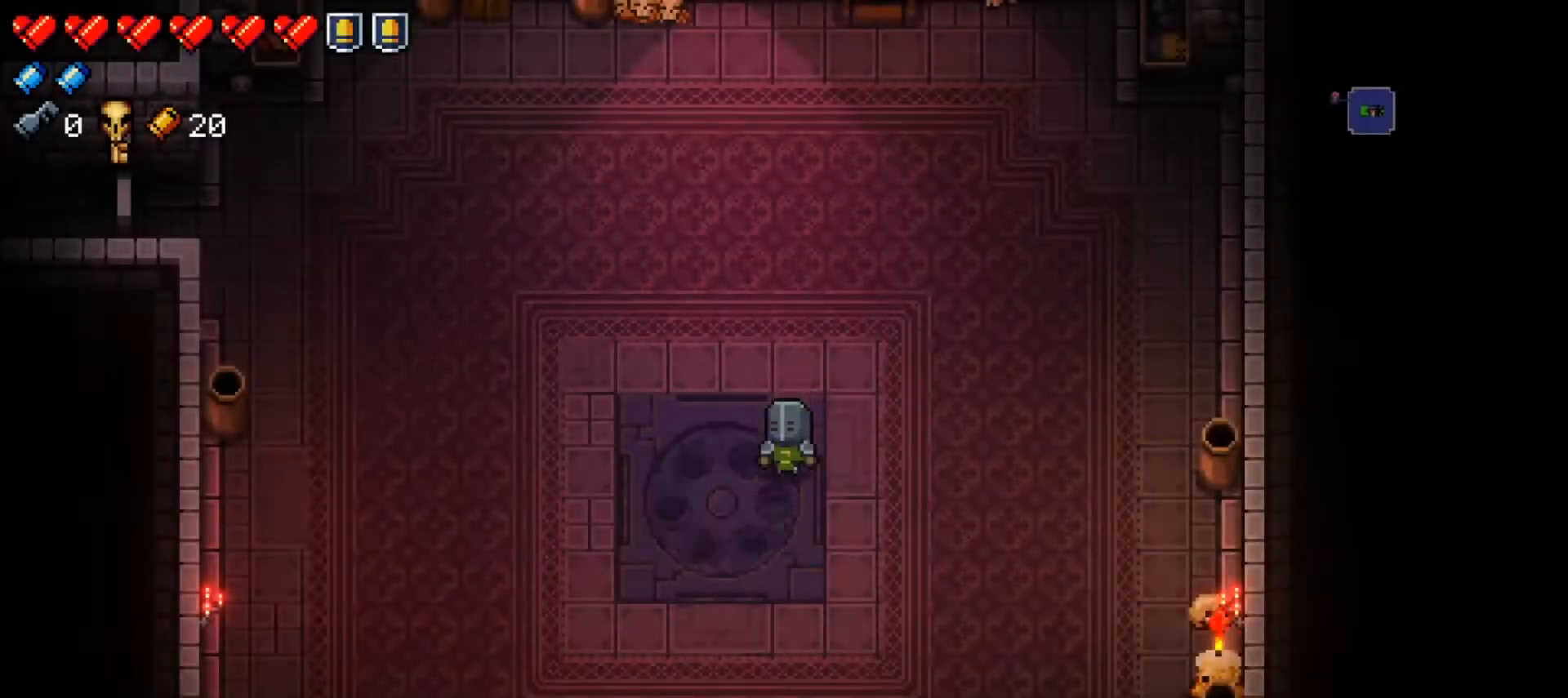
{"buttons": [], "left_stick": "center", "right_stick": "center", "events": [[317, "X", "down"], [434, "X", "up"]]}
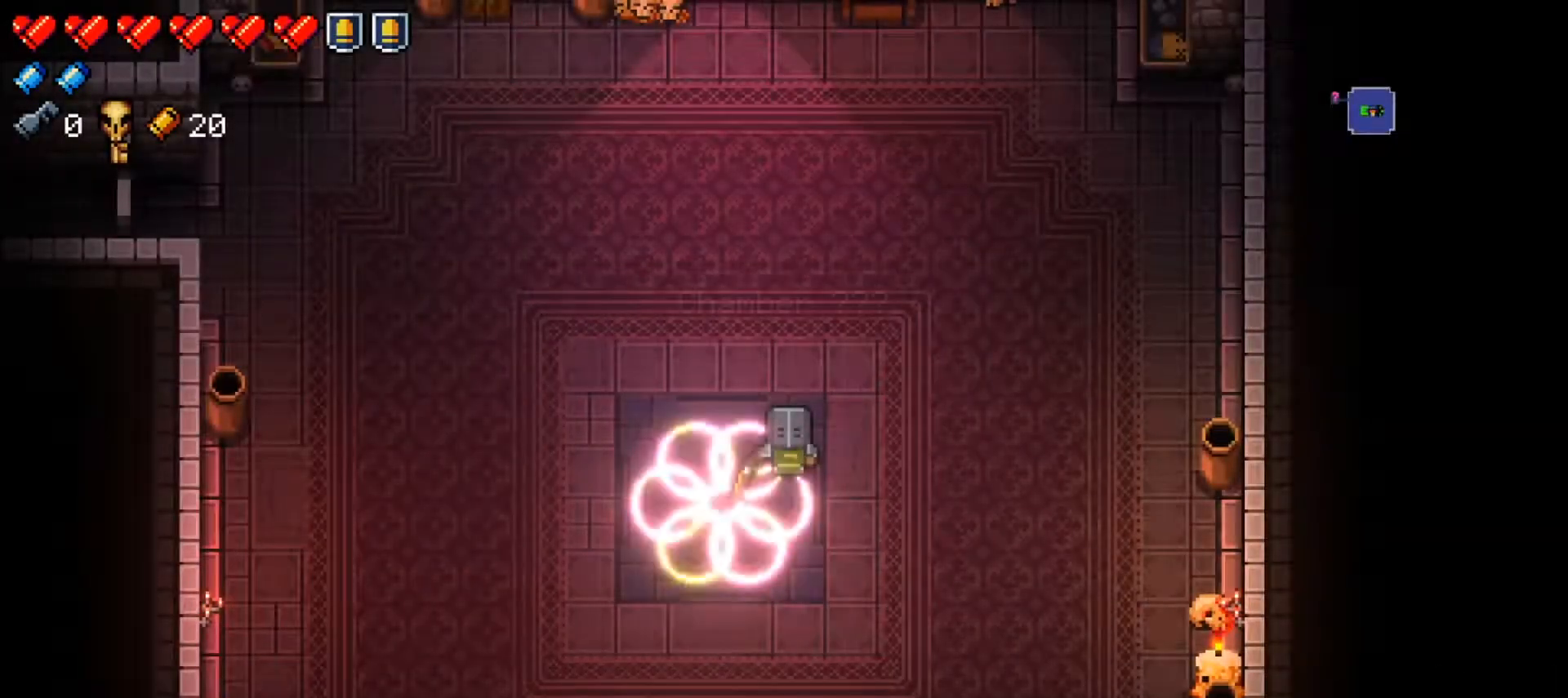
{"buttons": [], "left_stick": "up-left", "right_stick": "center", "events": [[67, "left_stick", "left"], [401, "left_stick", "up-left"]]}
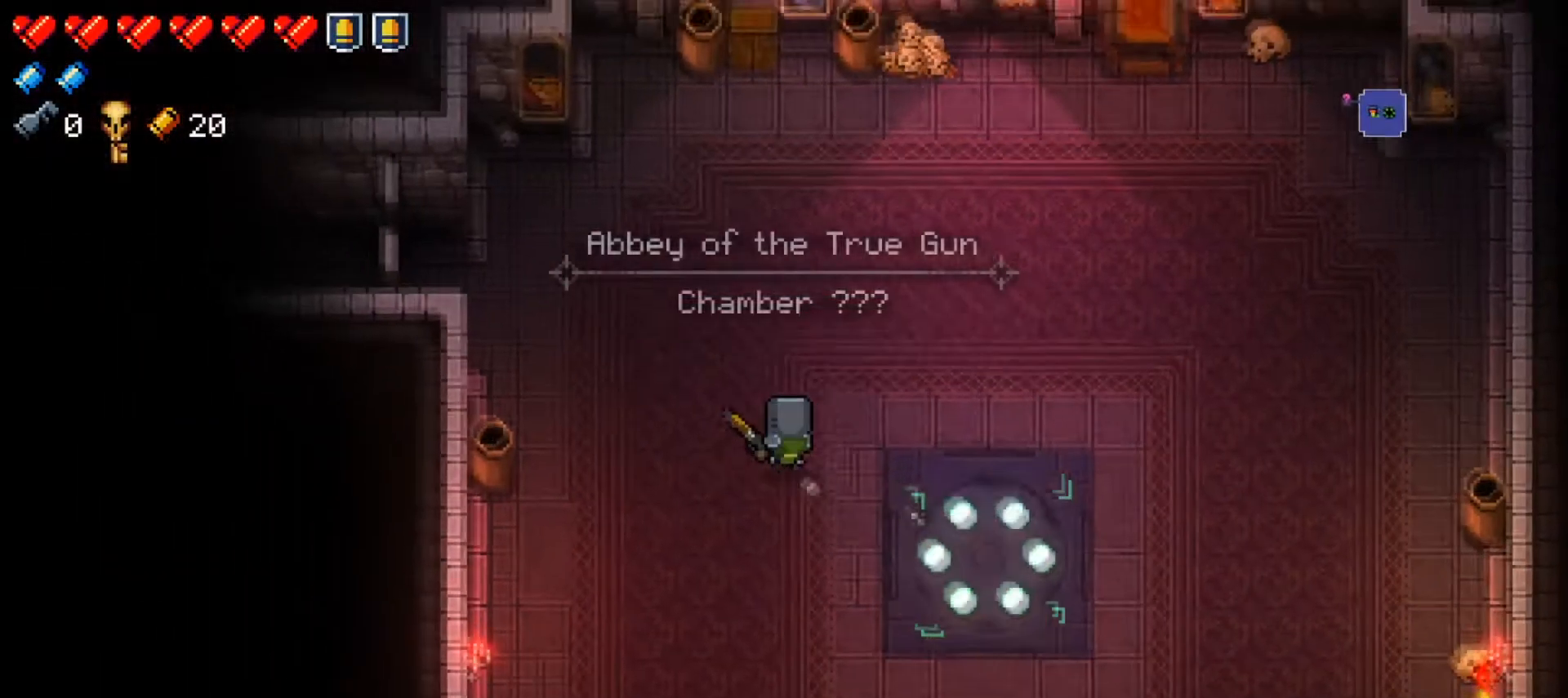
{"buttons": [], "left_stick": "left", "right_stick": "center", "events": [[317, "left_stick", "left"]]}
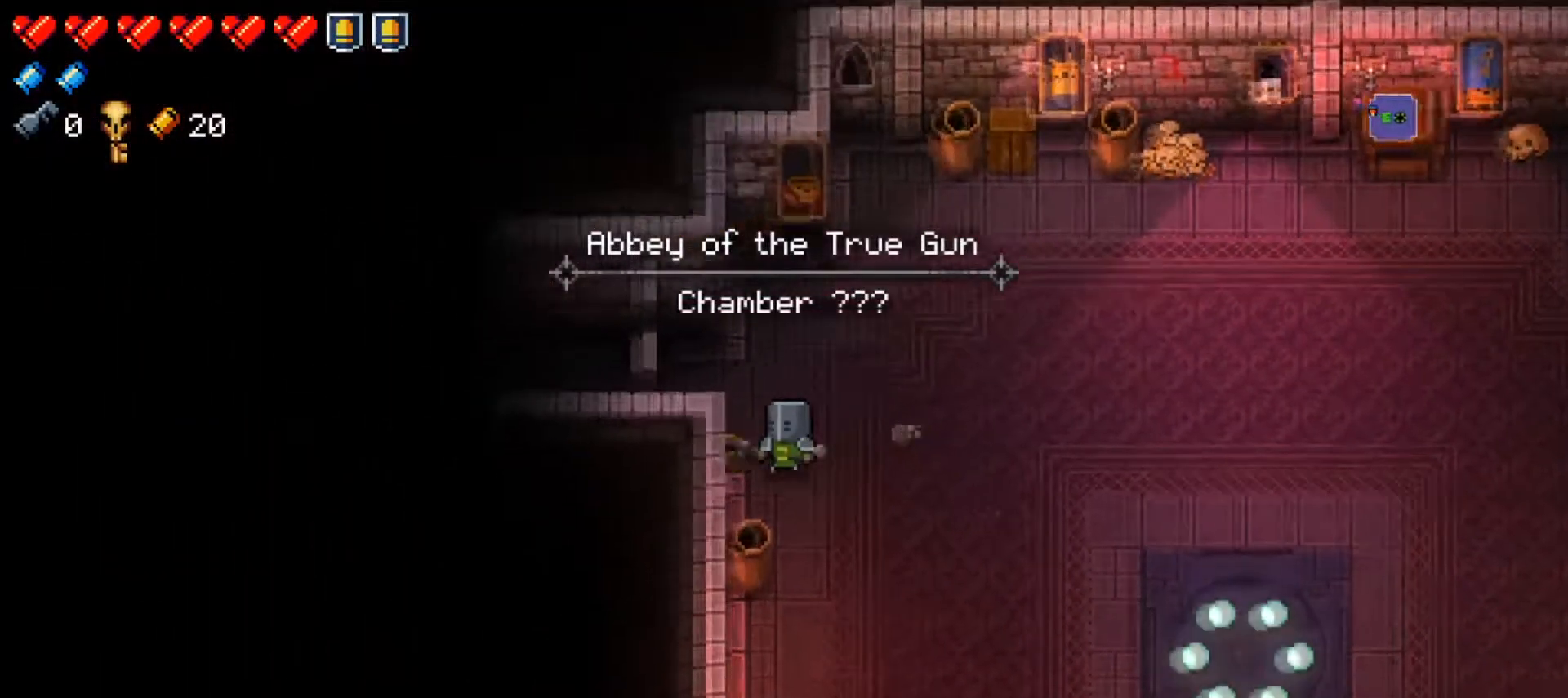
{"buttons": [], "left_stick": "left", "right_stick": "left", "events": [[17, "left_stick", "up-left"], [101, "X", "down"], [217, "X", "up"], [284, "left_stick", "left"], [418, "right_stick", "left"]]}